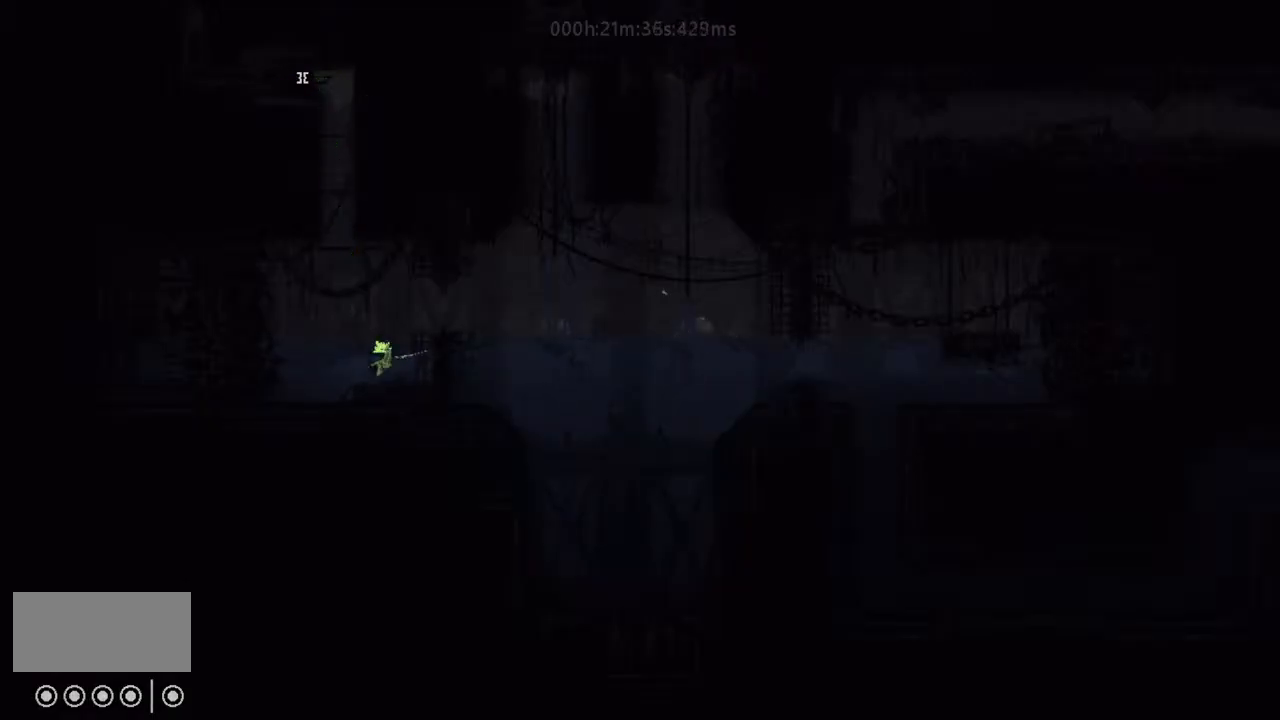
Gameplay with keyboard and mouse; each line is a JSON object with the keys held at the frame after it. "events" lists presses ("down") and releases ("up") of "down", "g", "j", "left", "r", "right", "t" and "up" between this image and that frame as [ms after this image, input, new state], when the widget could be followed in between. No other keys are recorded. Mouse buttons are not recorded. Not read: mouse_move.
{"keys": ["right", "up"], "events": [[133, "j", "up"], [133, "up", "up"], [200, "up", "down"], [300, "up", "up"], [400, "up", "down"]]}
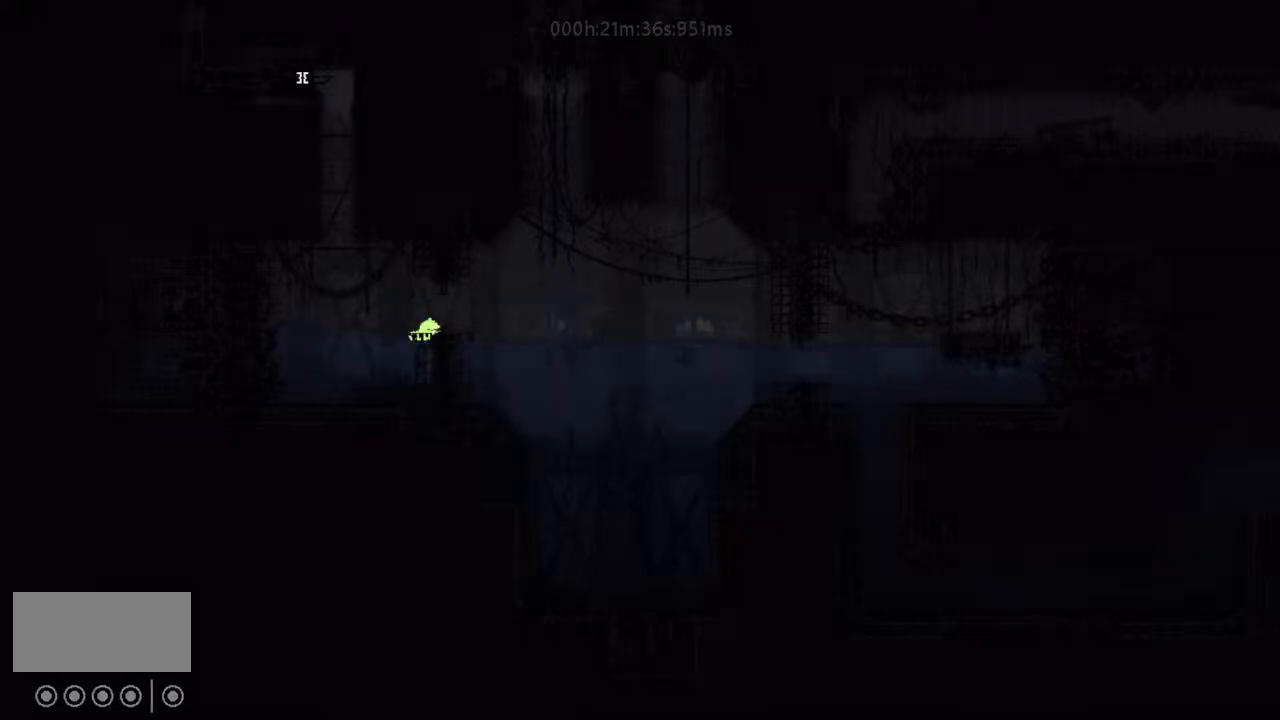
{"keys": ["j", "right"], "events": [[33, "up", "up"], [467, "j", "down"]]}
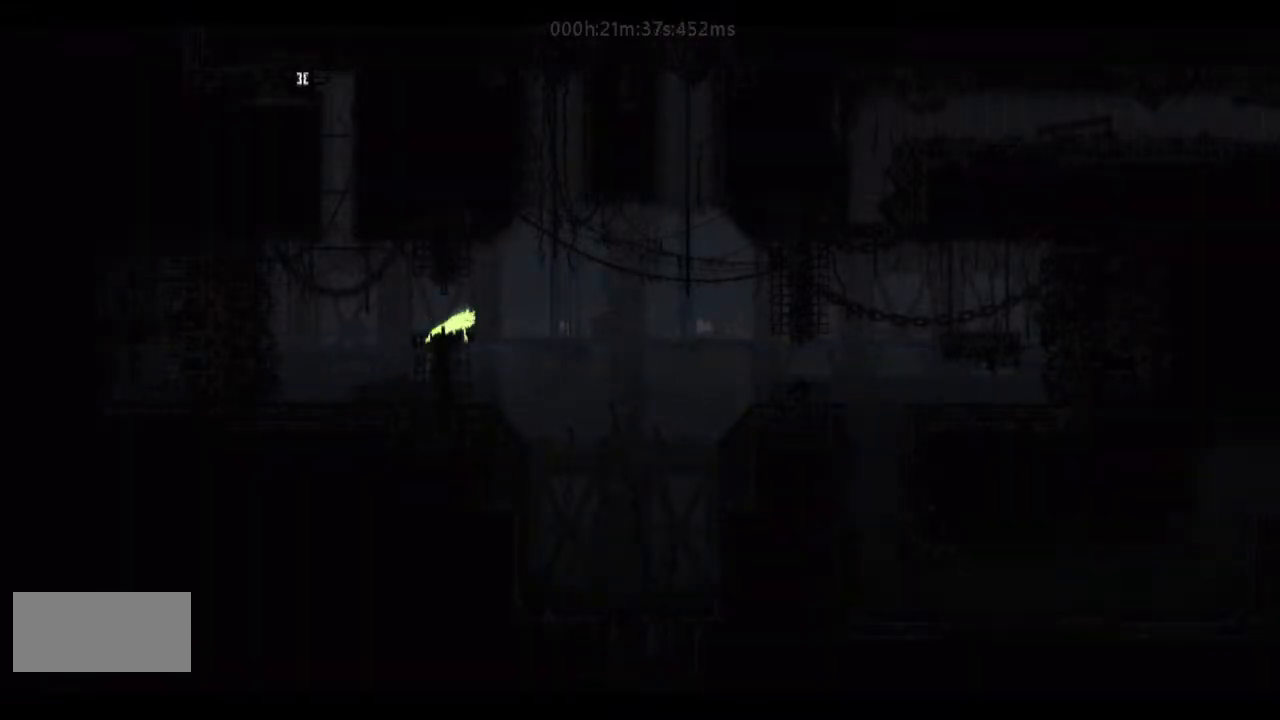
{"keys": ["right"], "events": [[233, "j", "up"], [367, "j", "down"], [467, "j", "up"]]}
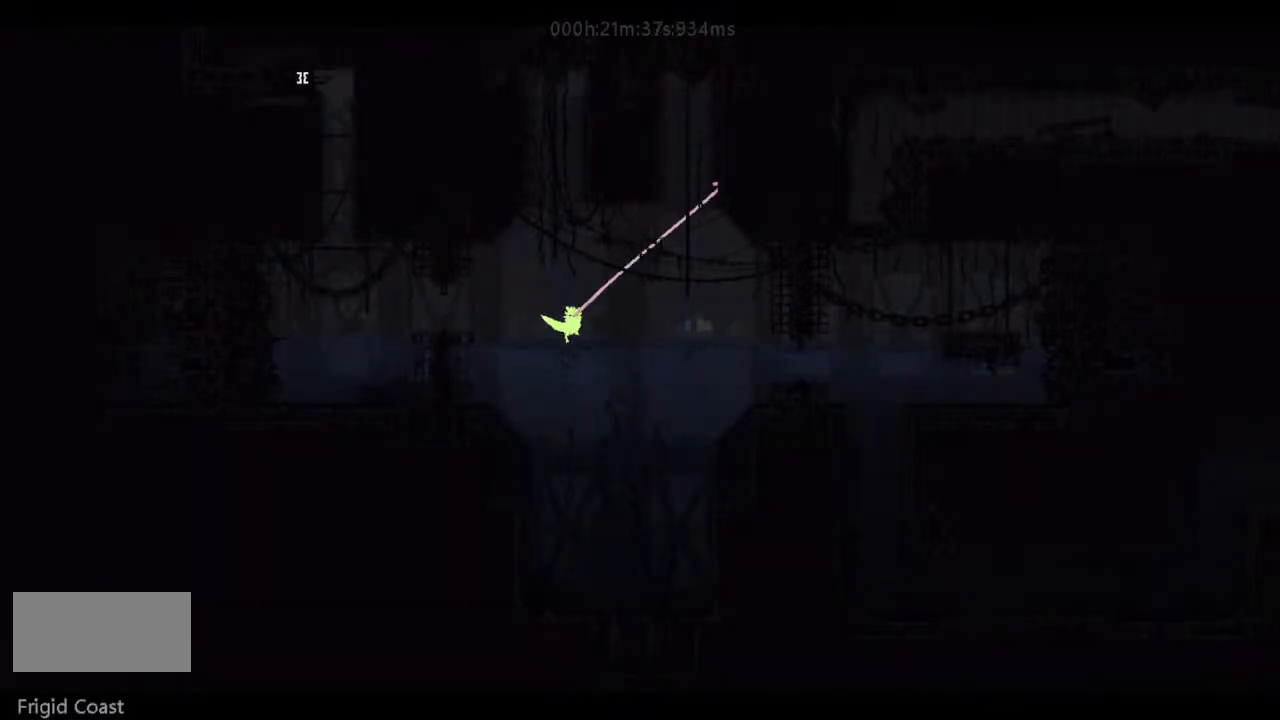
{"keys": ["right"], "events": [[33, "j", "down"], [133, "j", "up"]]}
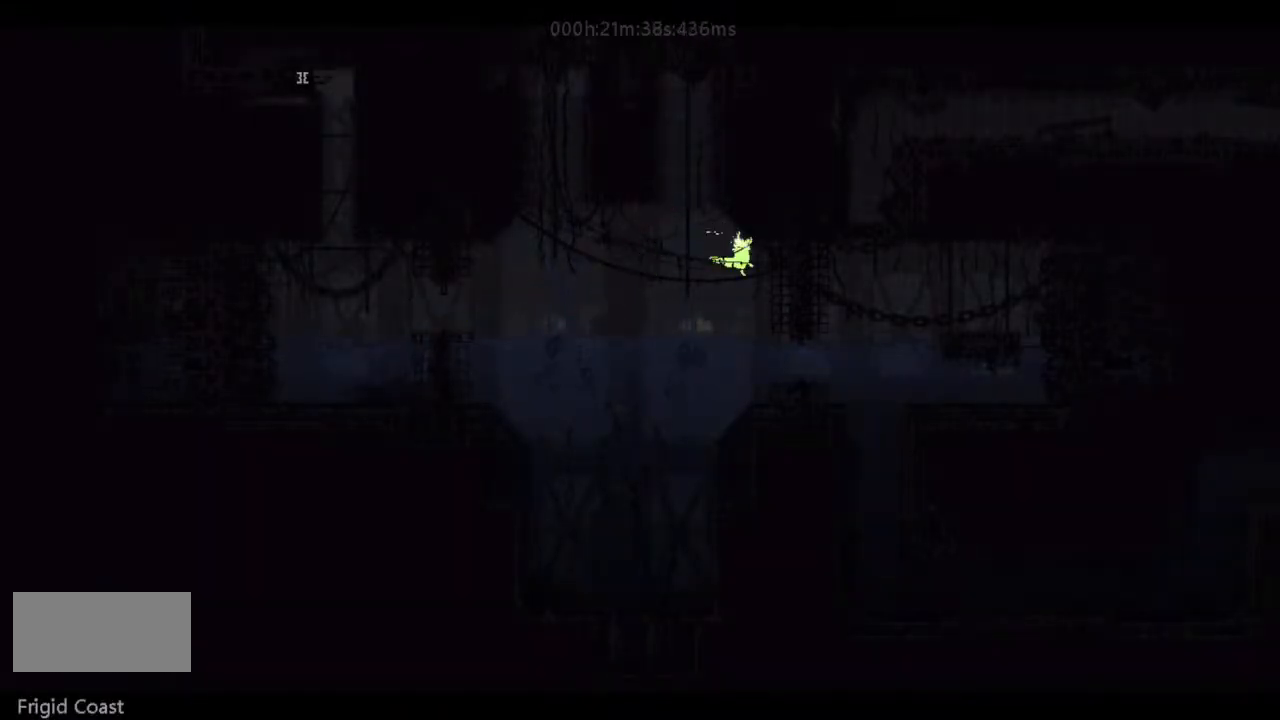
{"keys": [], "events": [[33, "right", "up"], [133, "right", "down"], [500, "right", "up"]]}
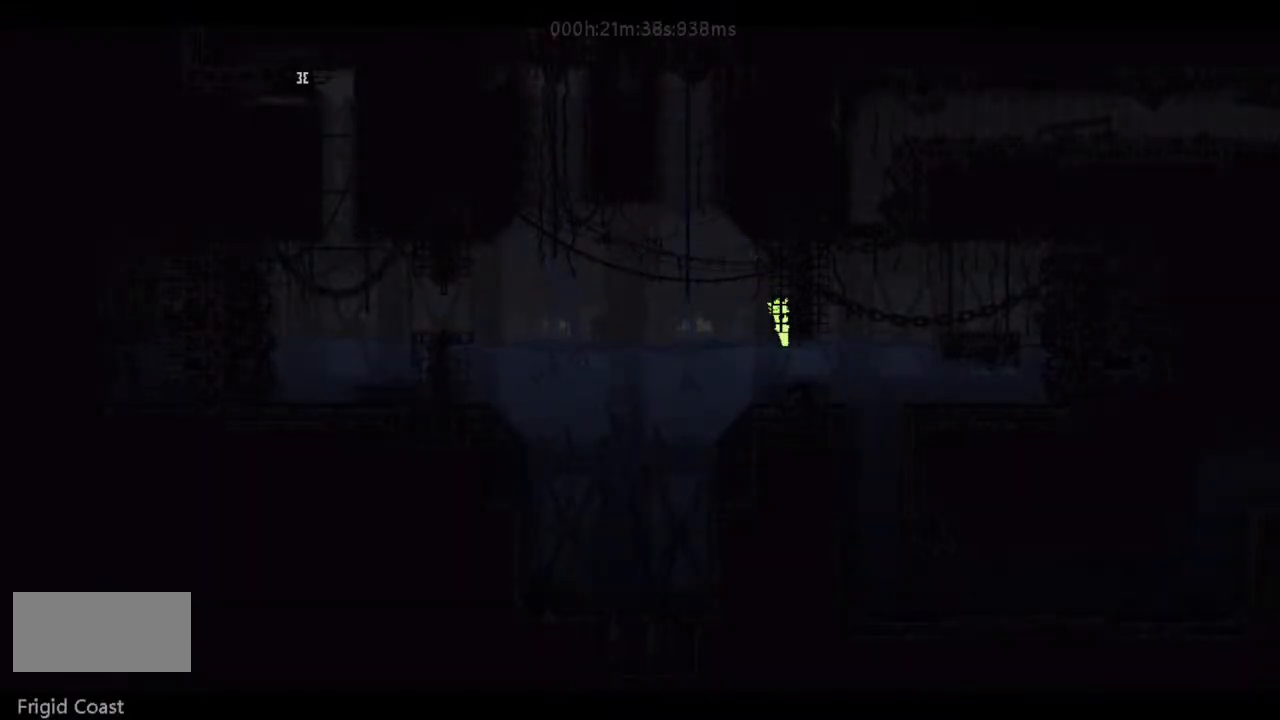
{"keys": ["right"], "events": [[167, "right", "down"]]}
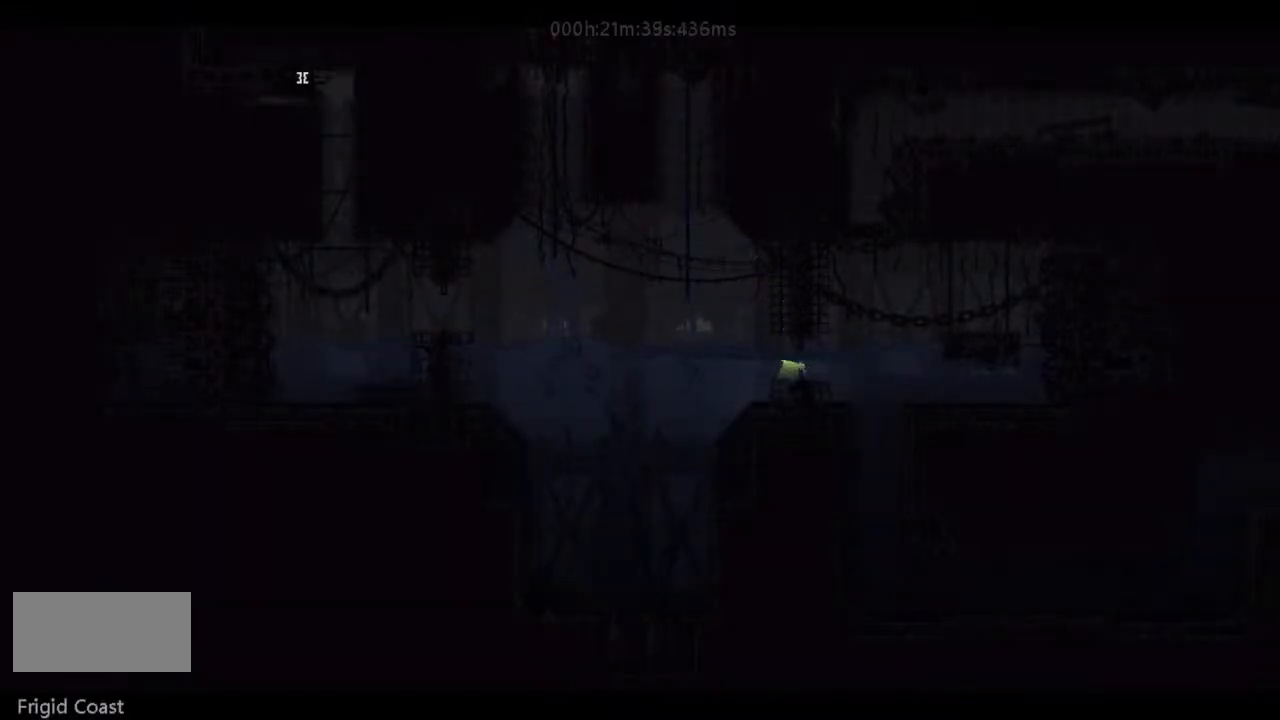
{"keys": ["j", "up"], "events": [[233, "up", "down"], [367, "right", "up"], [467, "j", "down"]]}
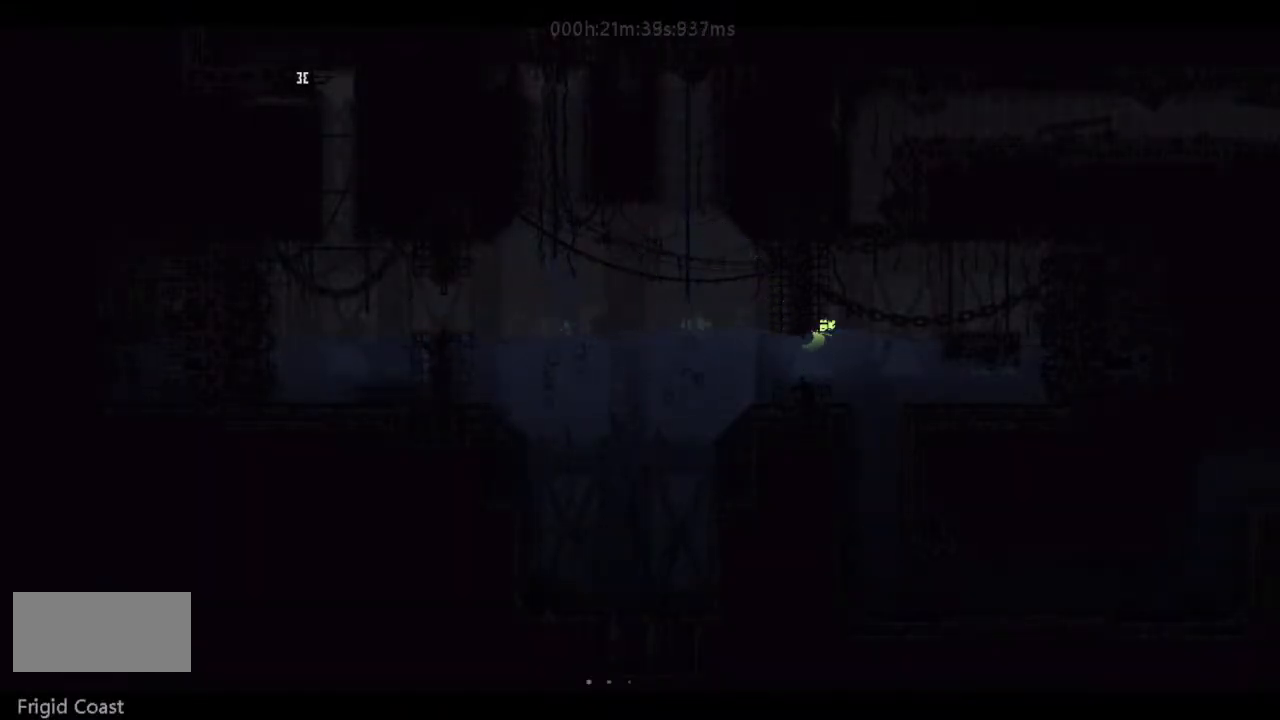
{"keys": ["j", "up"], "events": [[33, "j", "up"], [67, "j", "down"], [233, "j", "up"], [233, "left", "down"], [300, "j", "down"], [300, "left", "up"], [400, "j", "up"], [500, "j", "down"]]}
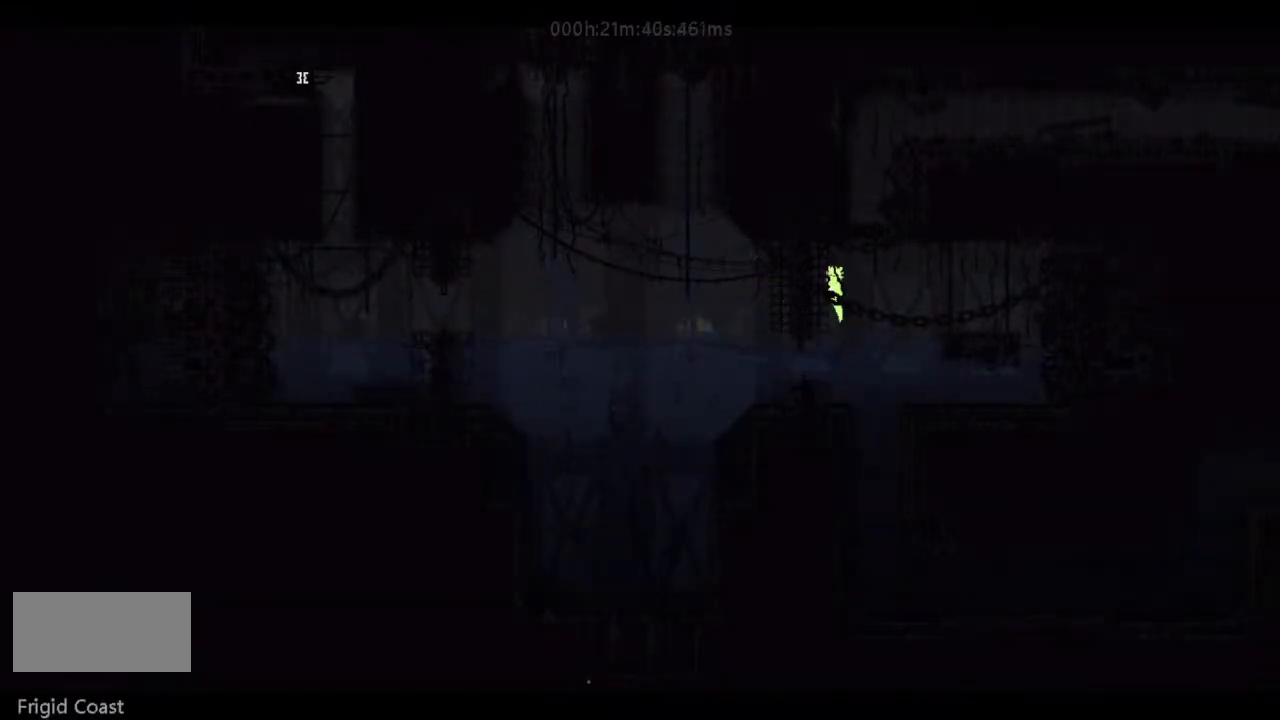
{"keys": ["up"], "events": [[67, "j", "up"], [67, "right", "down"], [233, "j", "down"], [300, "j", "up"], [300, "right", "up"], [400, "j", "down"], [500, "j", "up"]]}
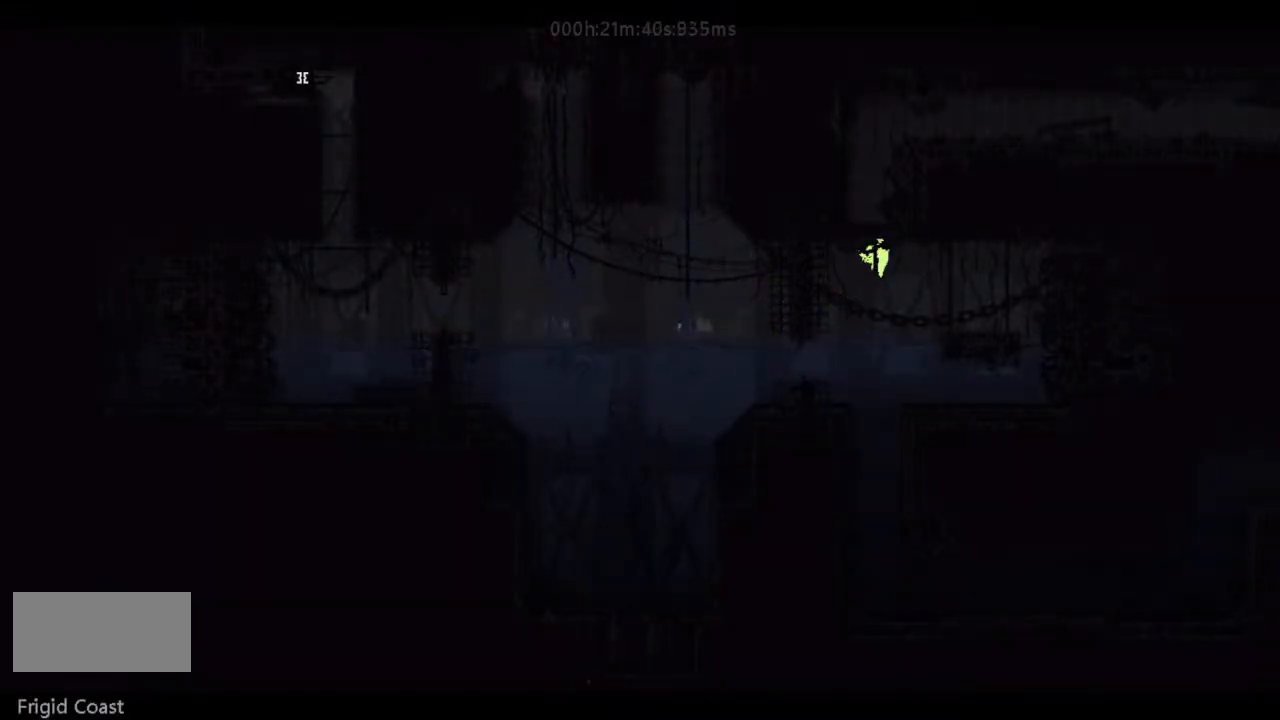
{"keys": ["j", "up"], "events": [[33, "left", "down"], [67, "j", "down"], [133, "left", "up"], [167, "j", "up"], [233, "j", "down"], [367, "j", "up"], [400, "j", "down"]]}
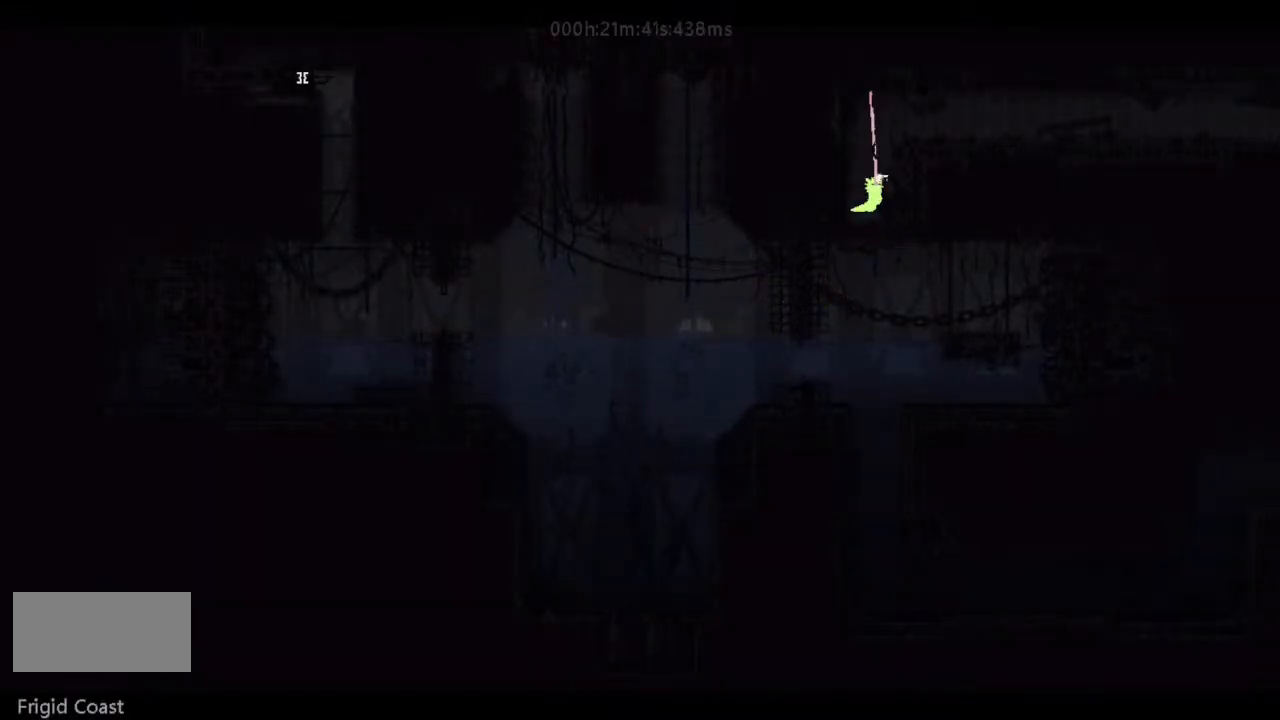
{"keys": ["right", "up"], "events": [[33, "j", "up"], [33, "right", "down"], [133, "j", "down"], [233, "j", "up"], [400, "up", "up"], [500, "up", "down"]]}
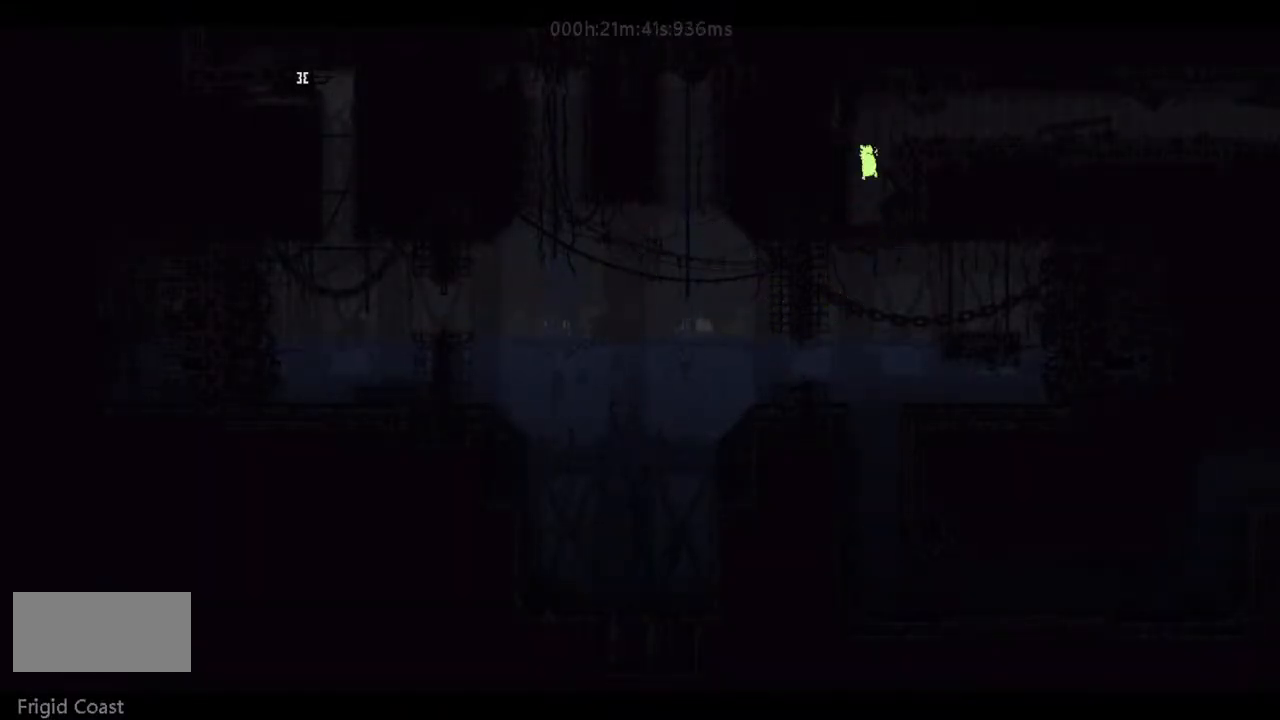
{"keys": ["right"], "events": [[33, "j", "down"], [167, "j", "up"], [233, "j", "down"], [400, "j", "up"], [400, "up", "up"]]}
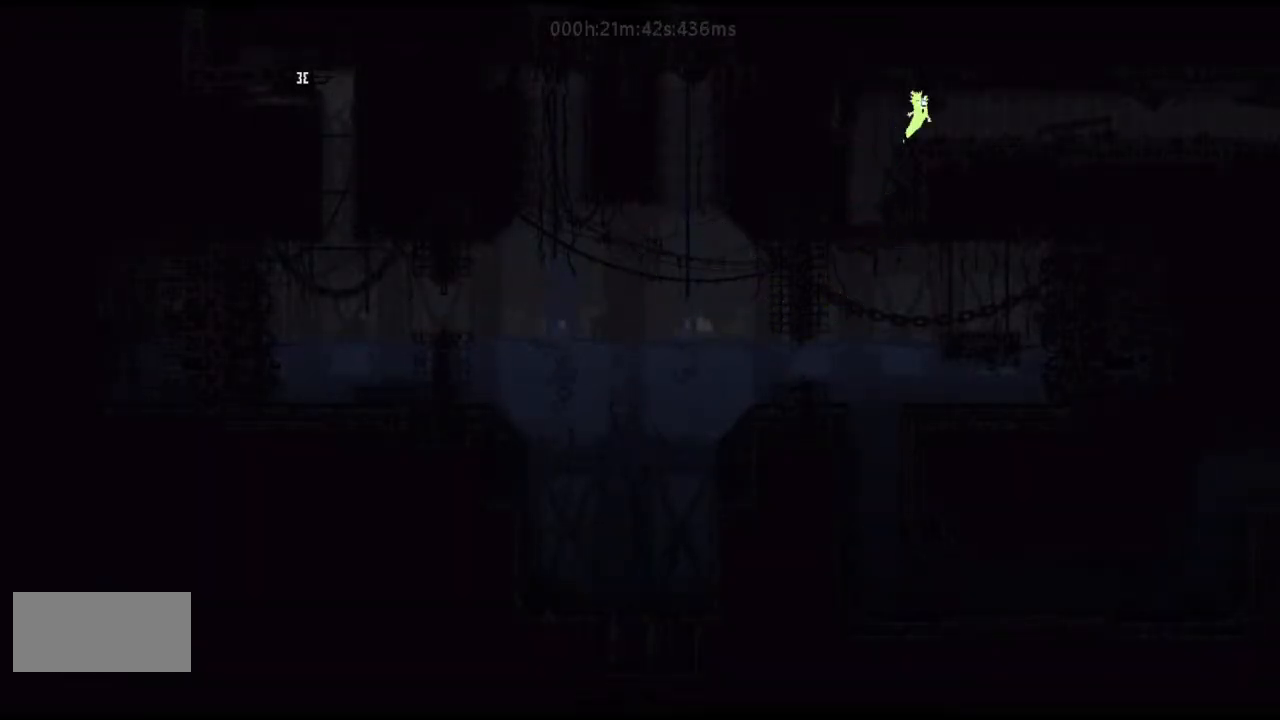
{"keys": ["down", "j", "right"], "events": [[367, "down", "down"], [400, "j", "down"]]}
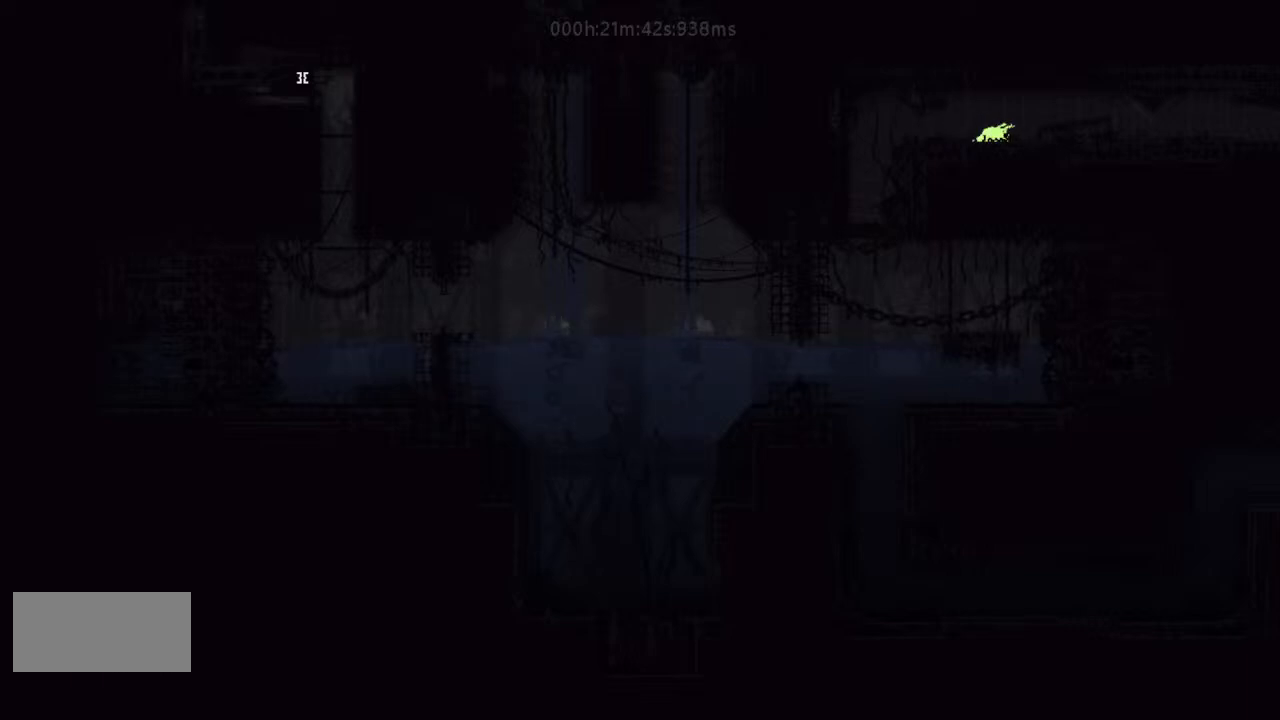
{"keys": ["j", "r", "right"], "events": [[167, "j", "up"], [233, "down", "up"], [333, "j", "down"], [333, "r", "down"]]}
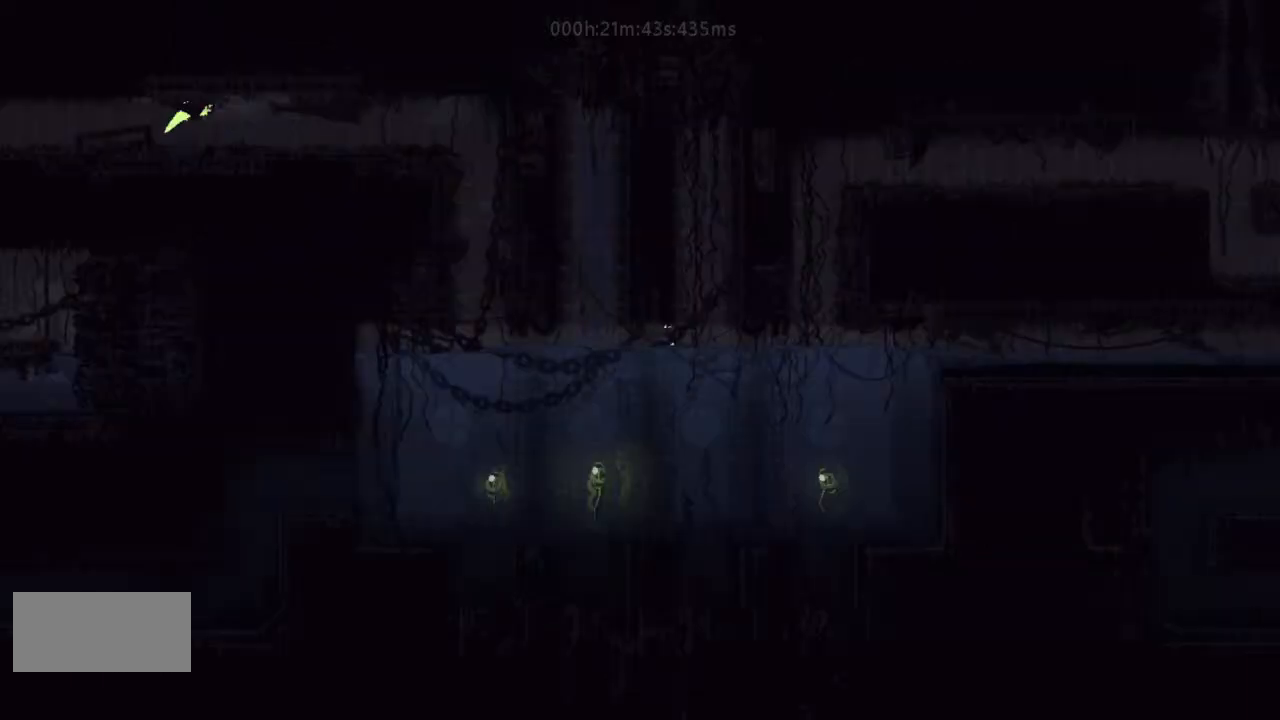
{"keys": ["r", "right"], "events": [[33, "j", "up"], [233, "j", "down"], [467, "j", "up"]]}
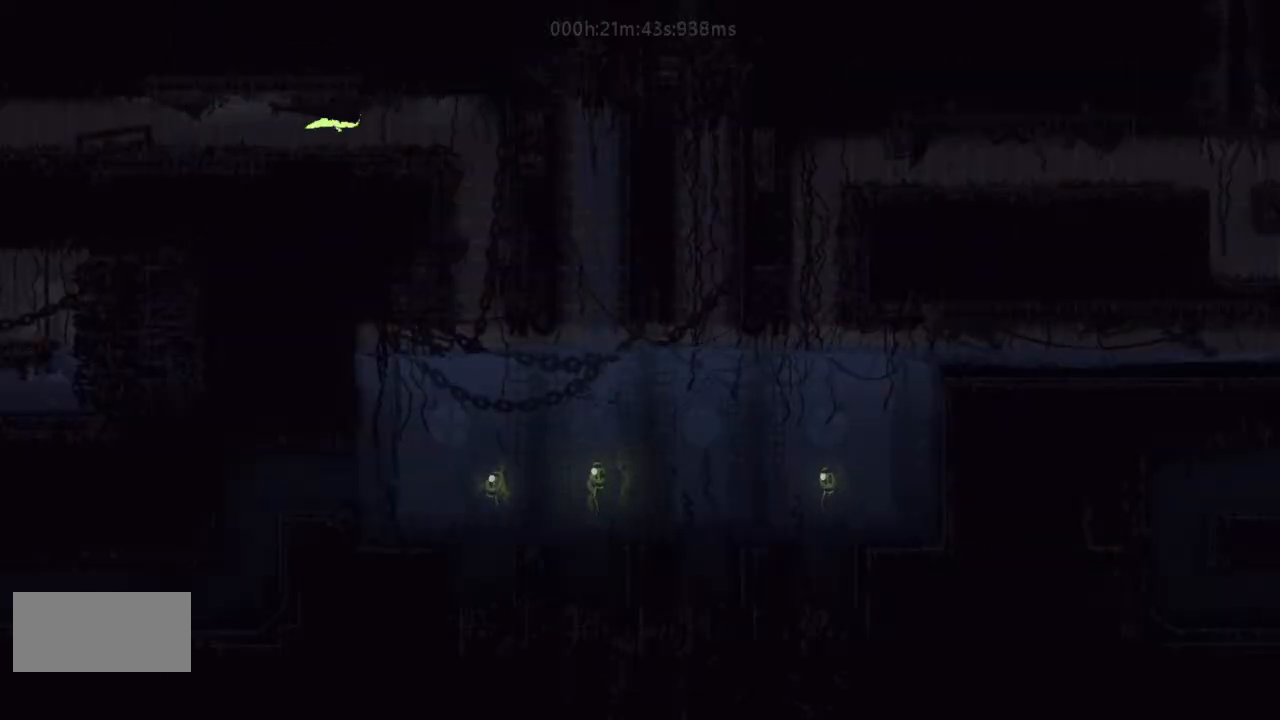
{"keys": ["right", "up"], "events": [[33, "r", "up"], [233, "g", "down"], [333, "j", "down"], [367, "j", "up"], [400, "g", "up"], [467, "up", "down"]]}
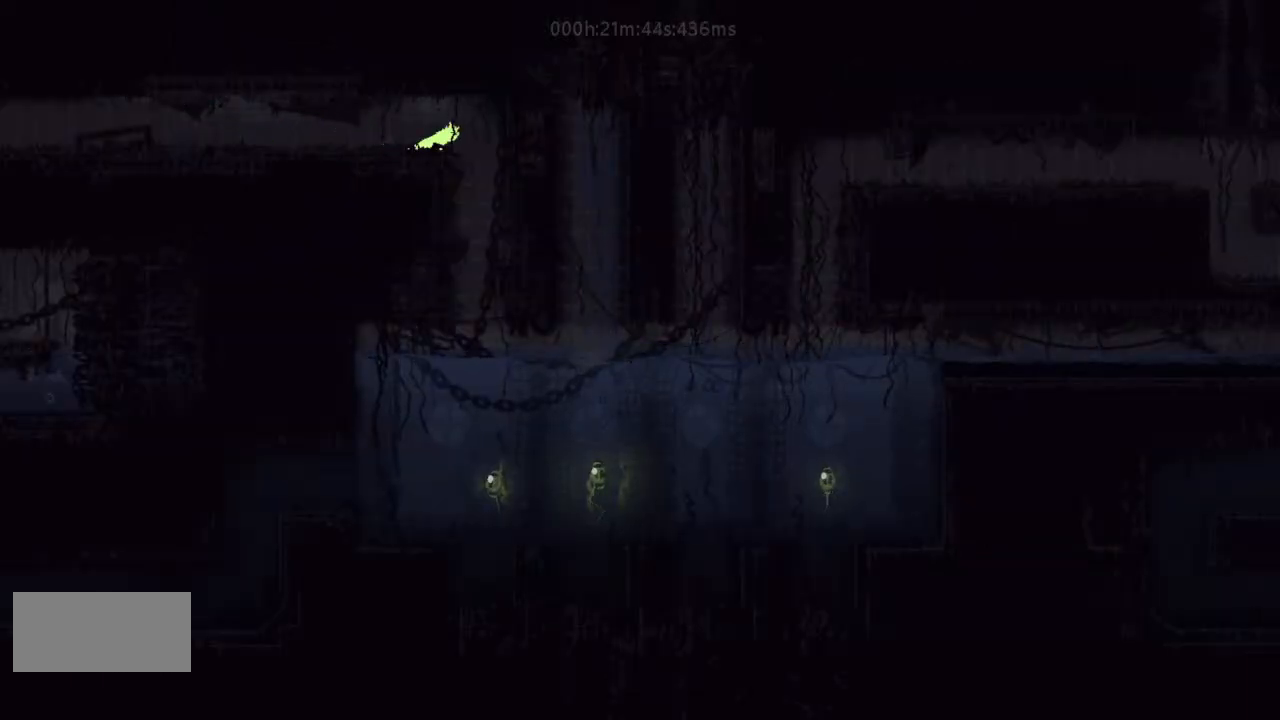
{"keys": ["down", "right"], "events": [[33, "up", "up"], [133, "down", "down"], [167, "left", "down"], [167, "right", "up"], [300, "left", "up"], [367, "right", "down"]]}
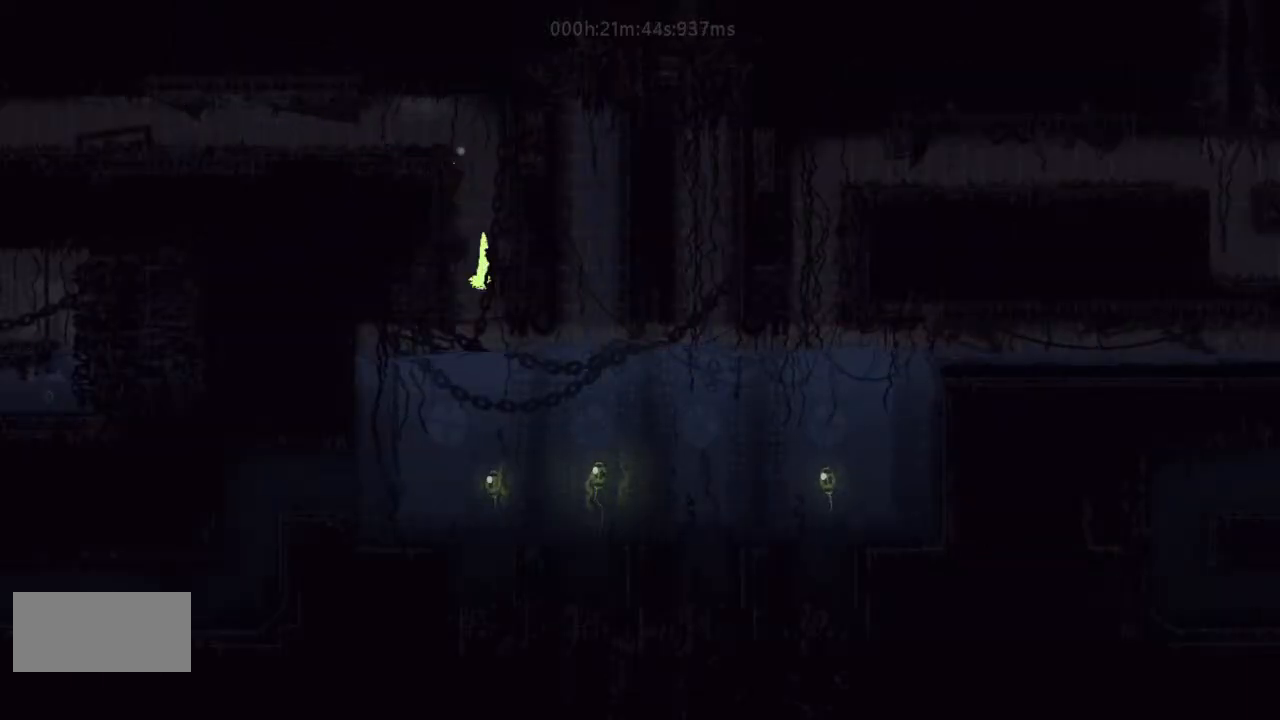
{"keys": ["right", "up"], "events": [[167, "down", "up"], [300, "up", "down"]]}
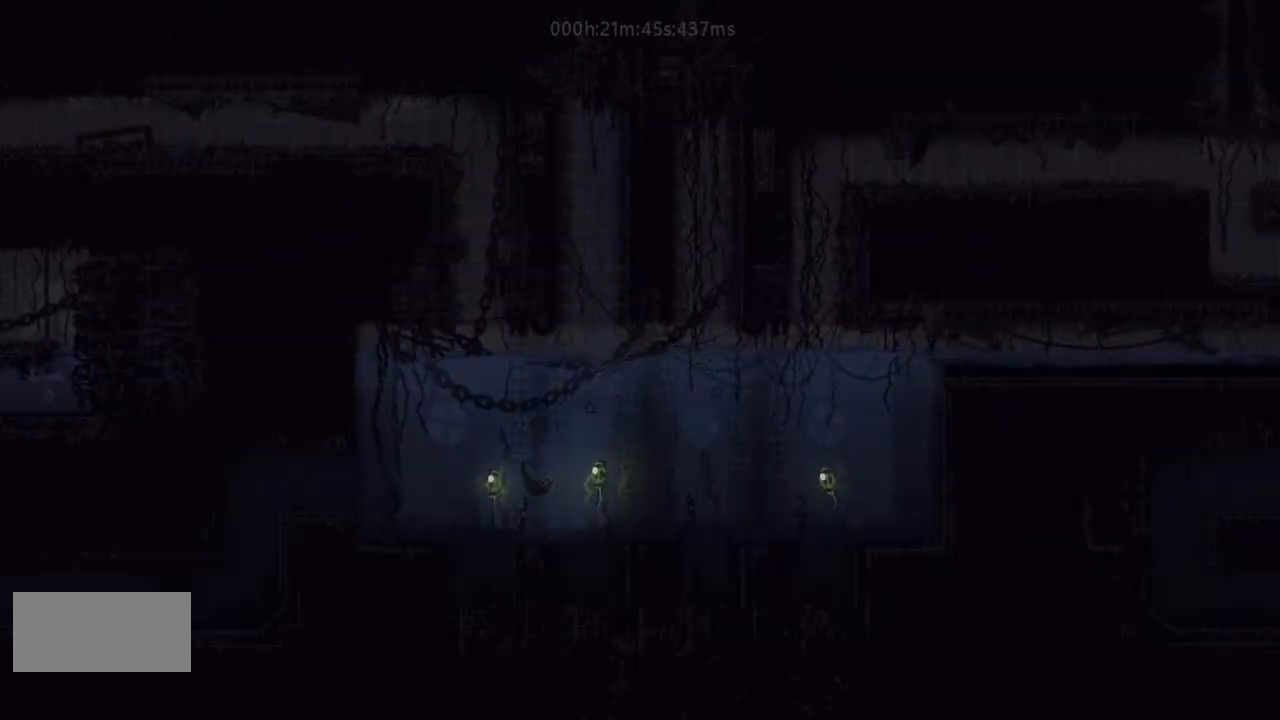
{"keys": ["right", "up"], "events": [[200, "up", "up"], [500, "up", "down"]]}
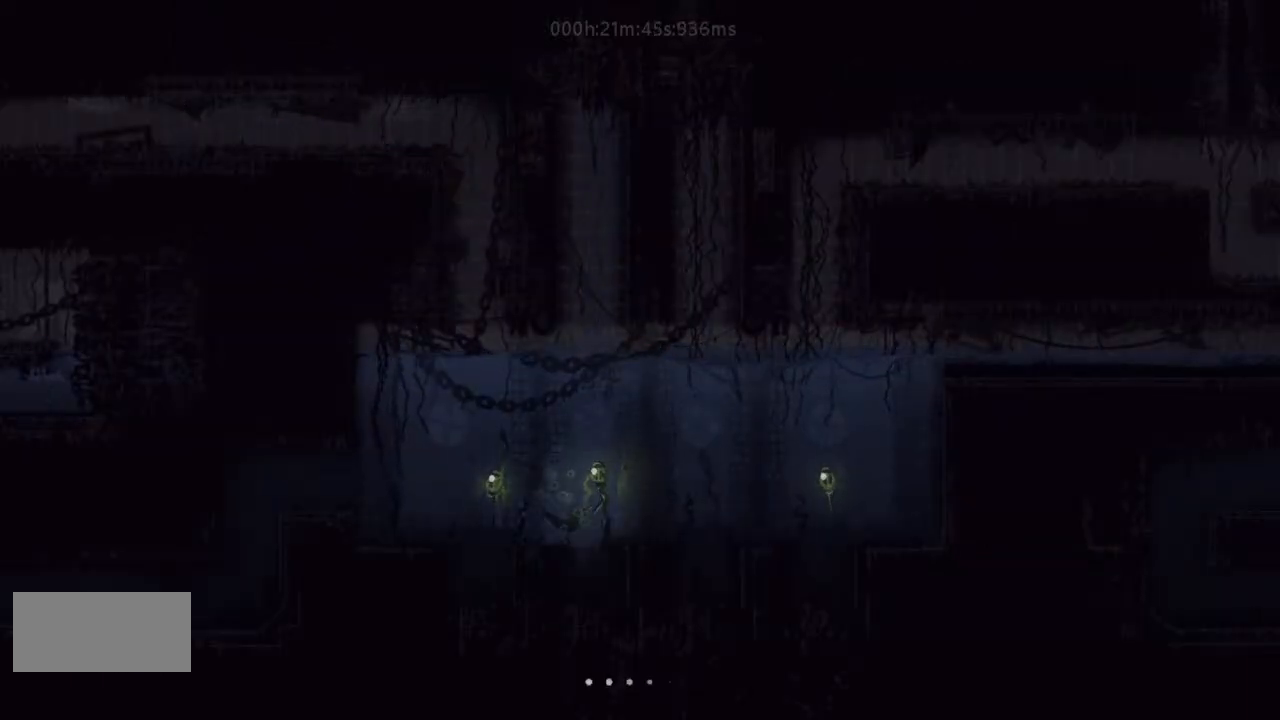
{"keys": ["right", "up"], "events": []}
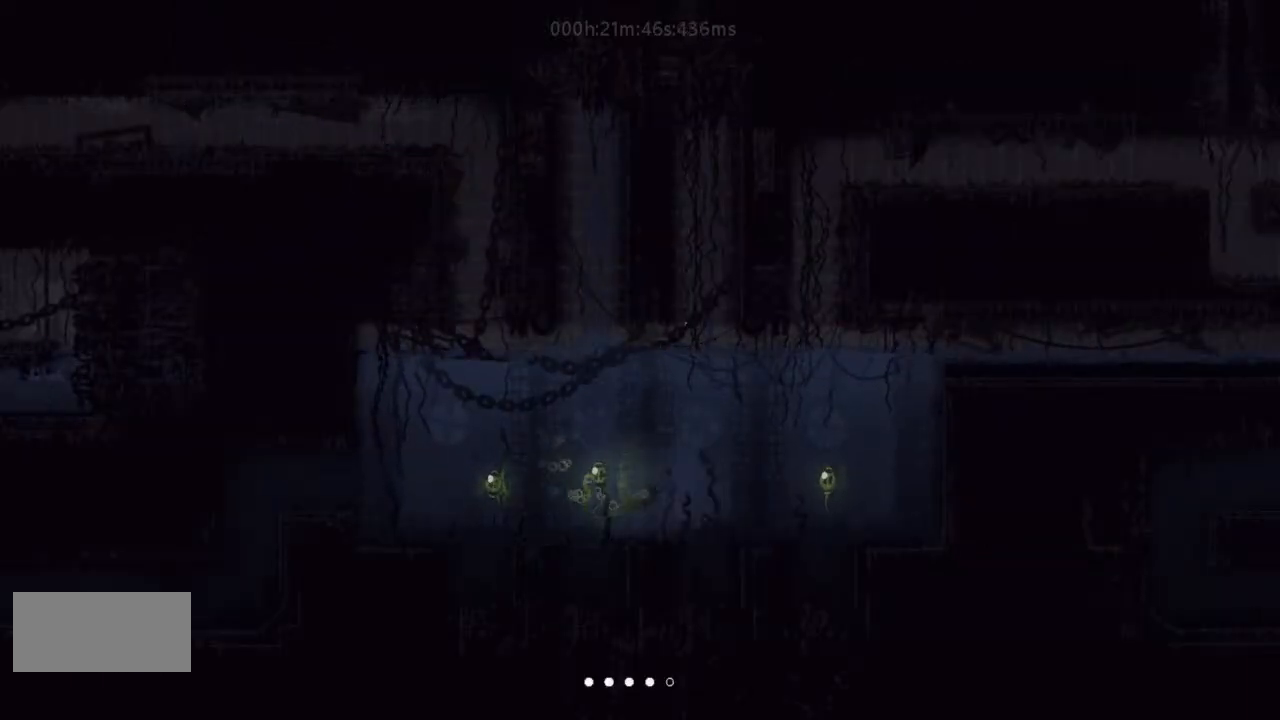
{"keys": ["right"], "events": [[467, "up", "up"]]}
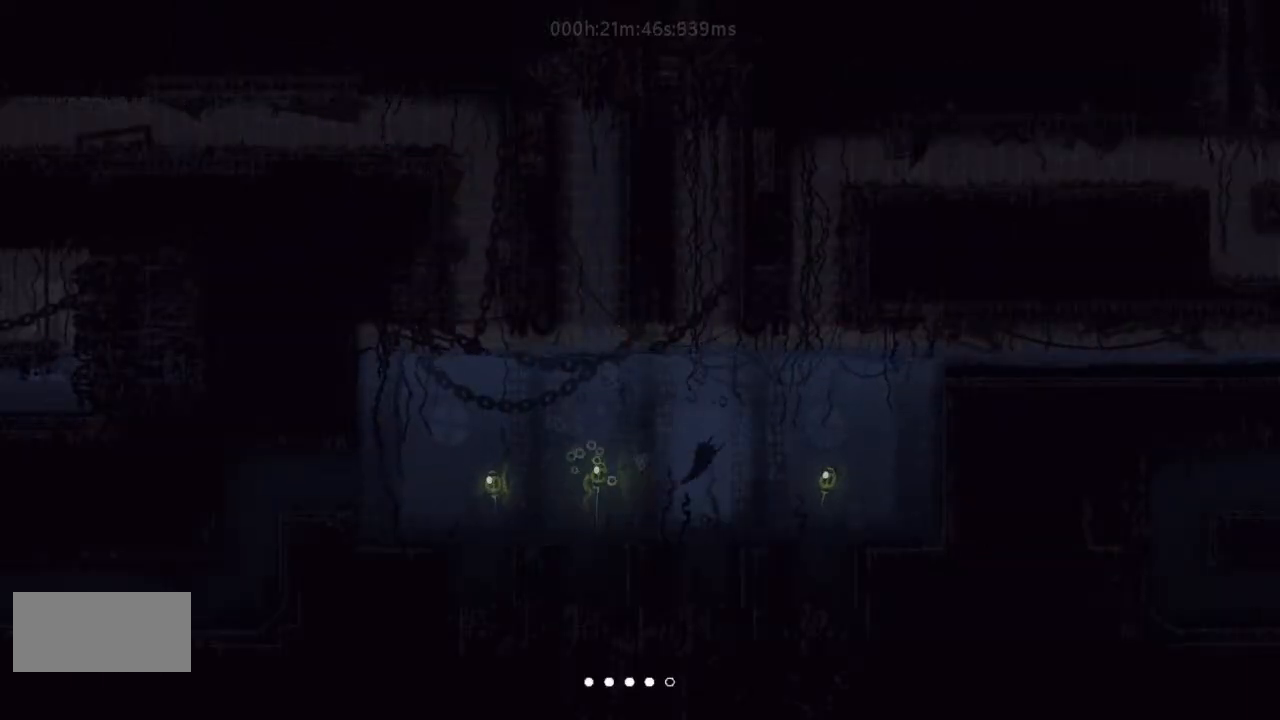
{"keys": ["up"], "events": [[67, "up", "down"], [467, "right", "up"]]}
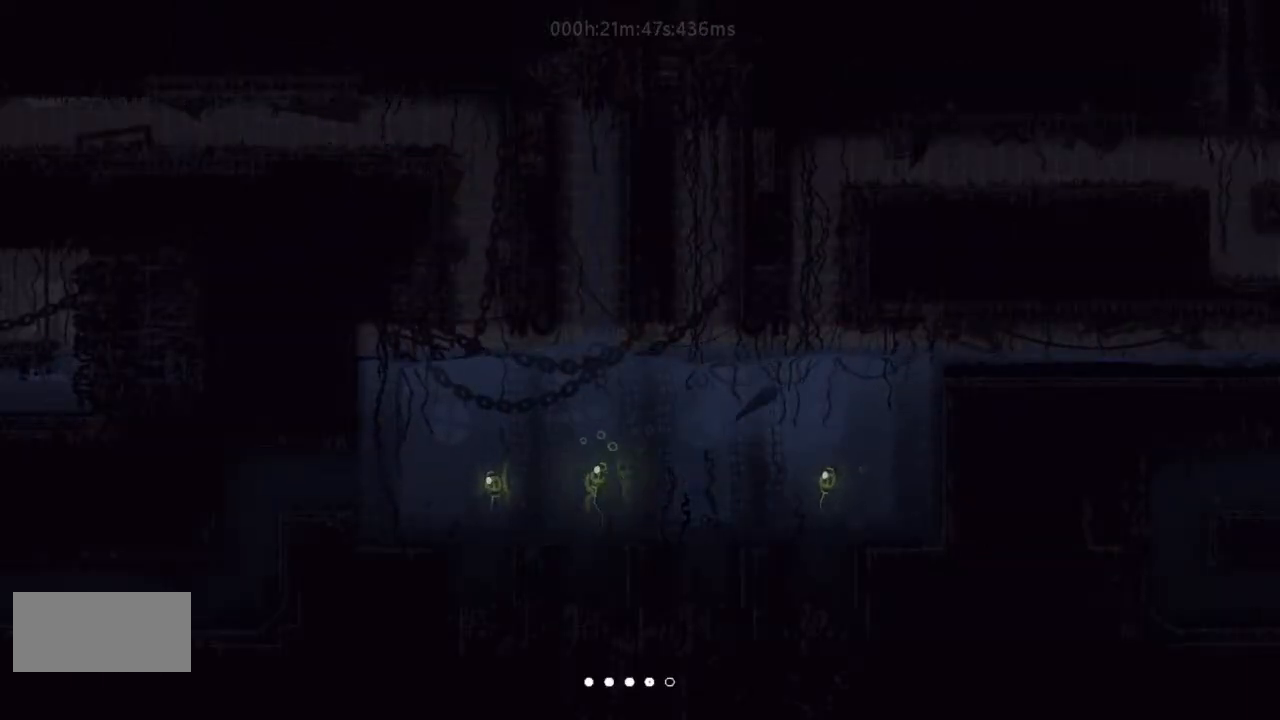
{"keys": ["j", "up"], "events": [[133, "right", "down"], [233, "right", "up"], [300, "j", "down"], [333, "j", "up"], [333, "left", "down"], [467, "j", "down"], [467, "left", "up"]]}
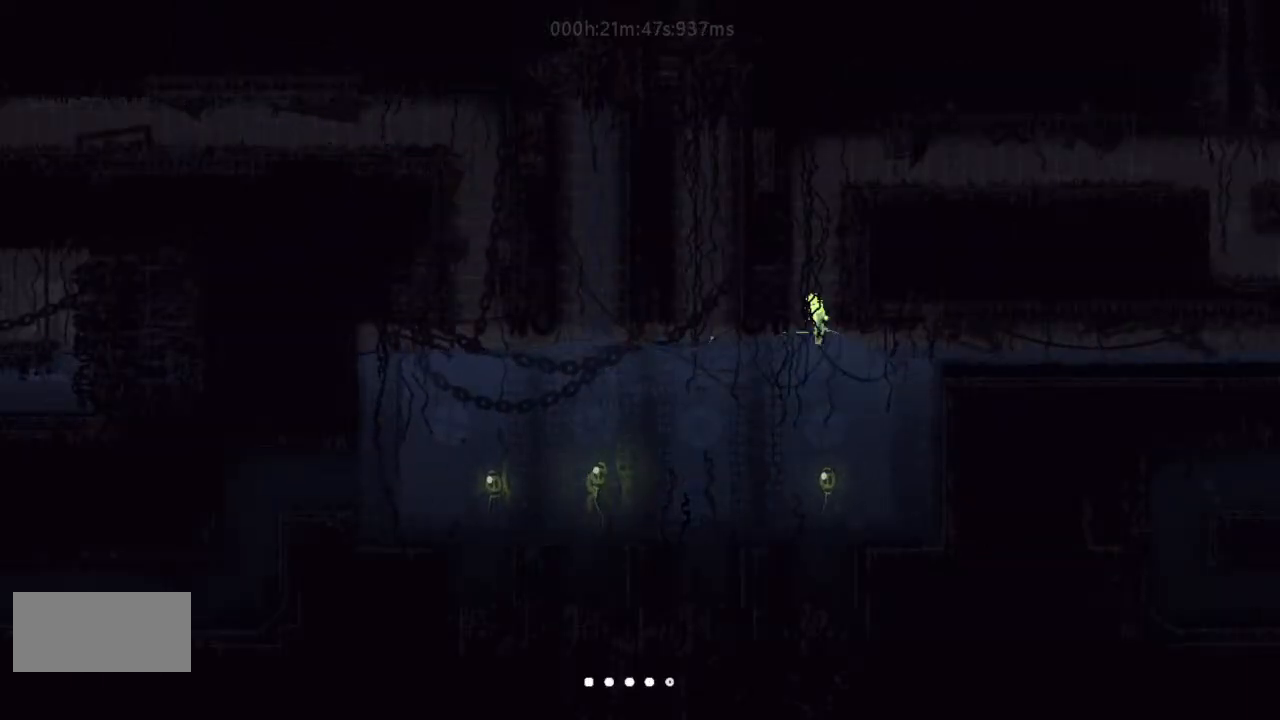
{"keys": ["j", "right"], "events": [[67, "j", "up"], [133, "j", "down"], [133, "up", "up"], [233, "j", "up"], [300, "j", "down"], [400, "j", "up"], [467, "j", "down"], [467, "right", "down"]]}
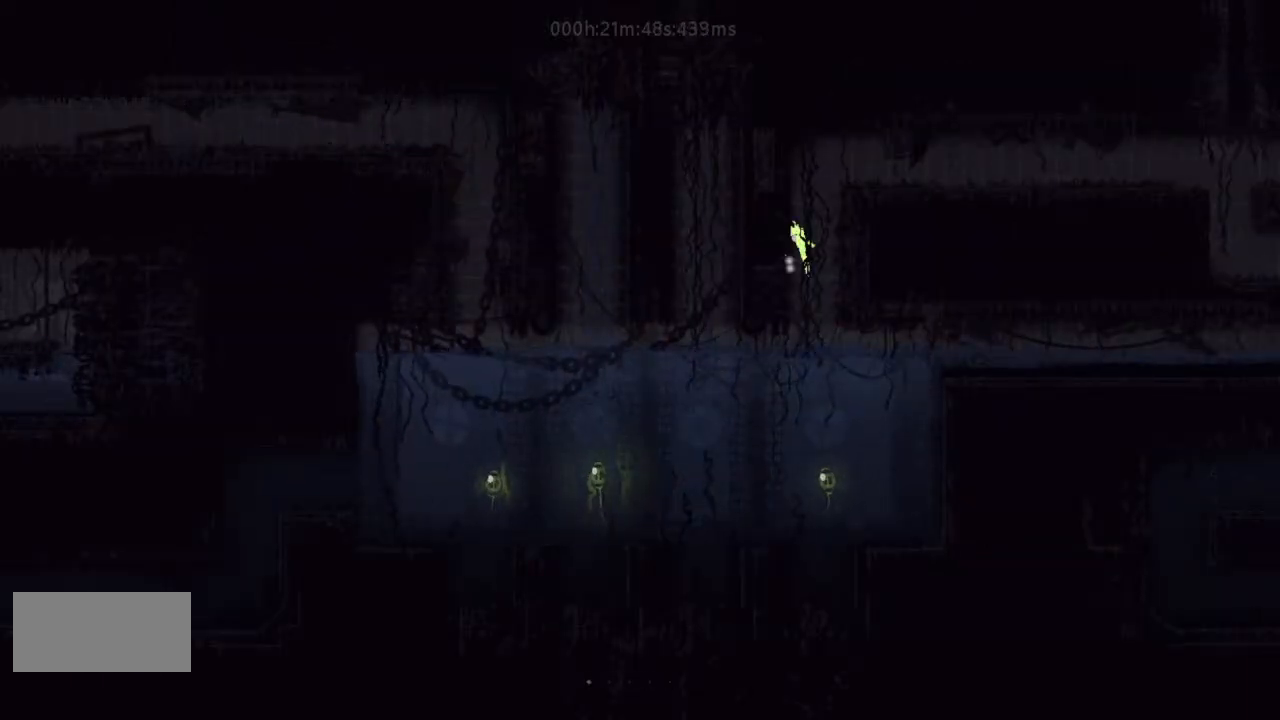
{"keys": ["right"], "events": [[33, "right", "up"], [67, "j", "up"], [167, "j", "down"], [167, "right", "down"], [333, "j", "up"], [367, "up", "down"], [500, "up", "up"]]}
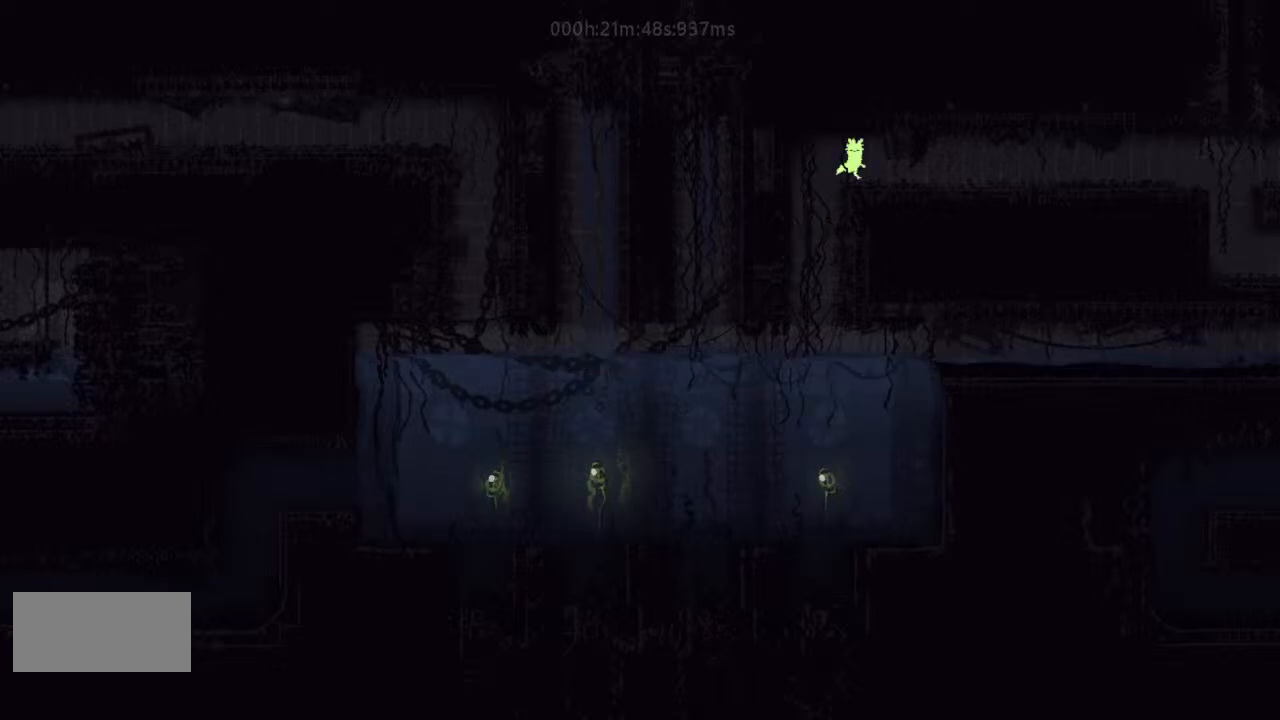
{"keys": ["down", "j", "right"], "events": [[67, "up", "down"], [167, "up", "up"], [333, "down", "down"], [333, "j", "down"]]}
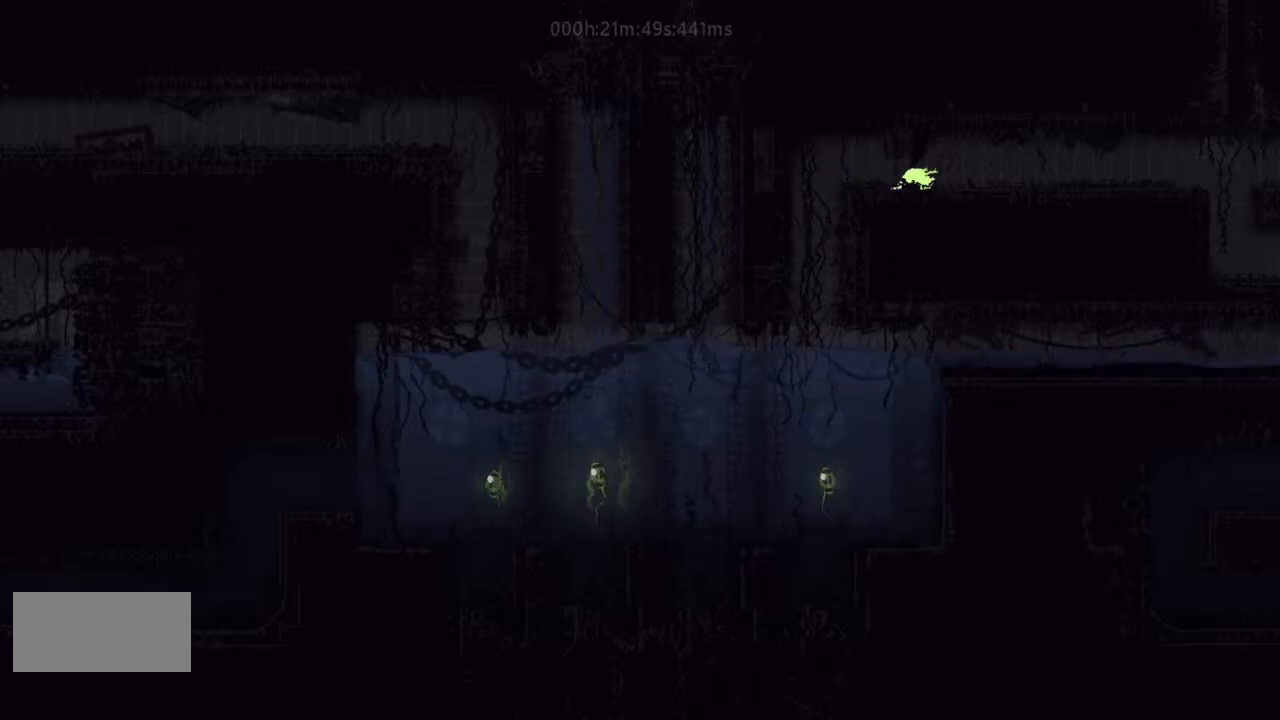
{"keys": ["r", "right"], "events": [[67, "j", "up"], [200, "down", "up"], [200, "j", "down"], [200, "r", "down"], [467, "j", "up"]]}